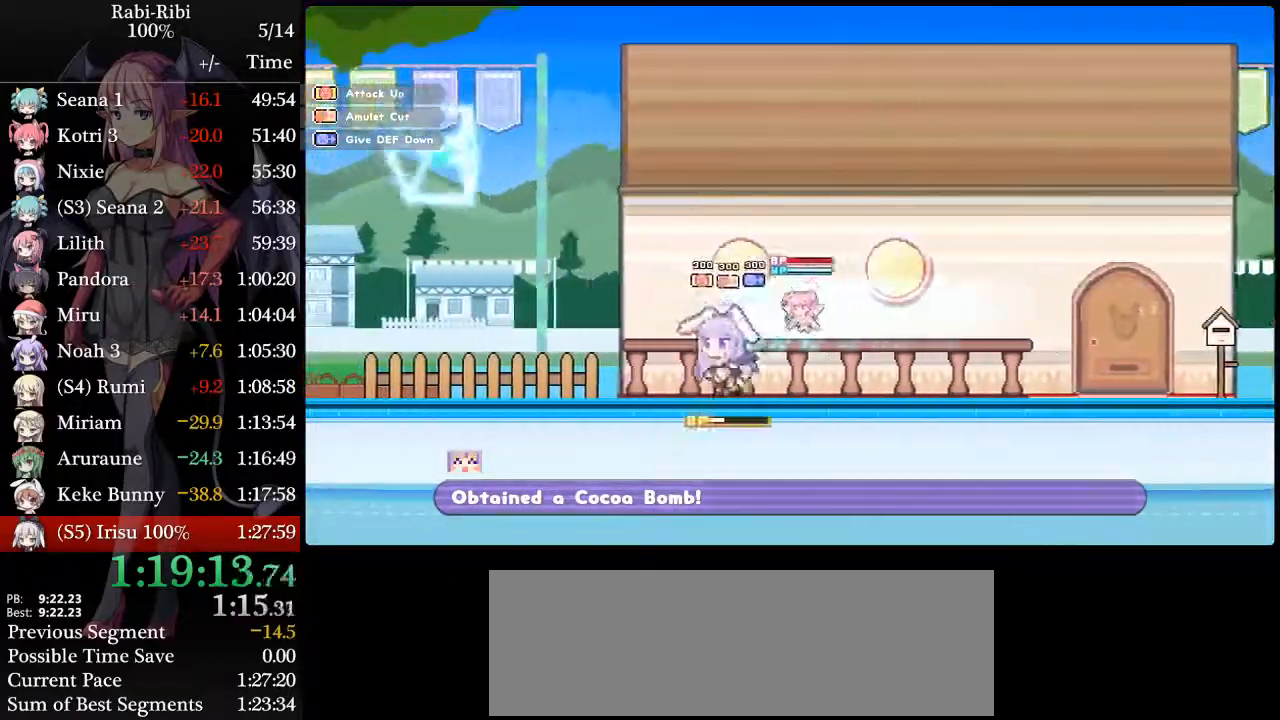
Gameplay with a controller (Xbox layout); each line is a JSON object with the inputs held at the frame after it (dt_ms = milliseconds from this image to that frame). "events" lists button and stick changes between this image and that frame as [ms after this image, input, new state], when the widget could be followed in between. Not read: A L3 R3 SELECT START Y.
{"dt_ms": 500, "buttons": ["DPAD_DOWN", "DPAD_LEFT"], "events": [[367, "DPAD_DOWN", "down"]]}
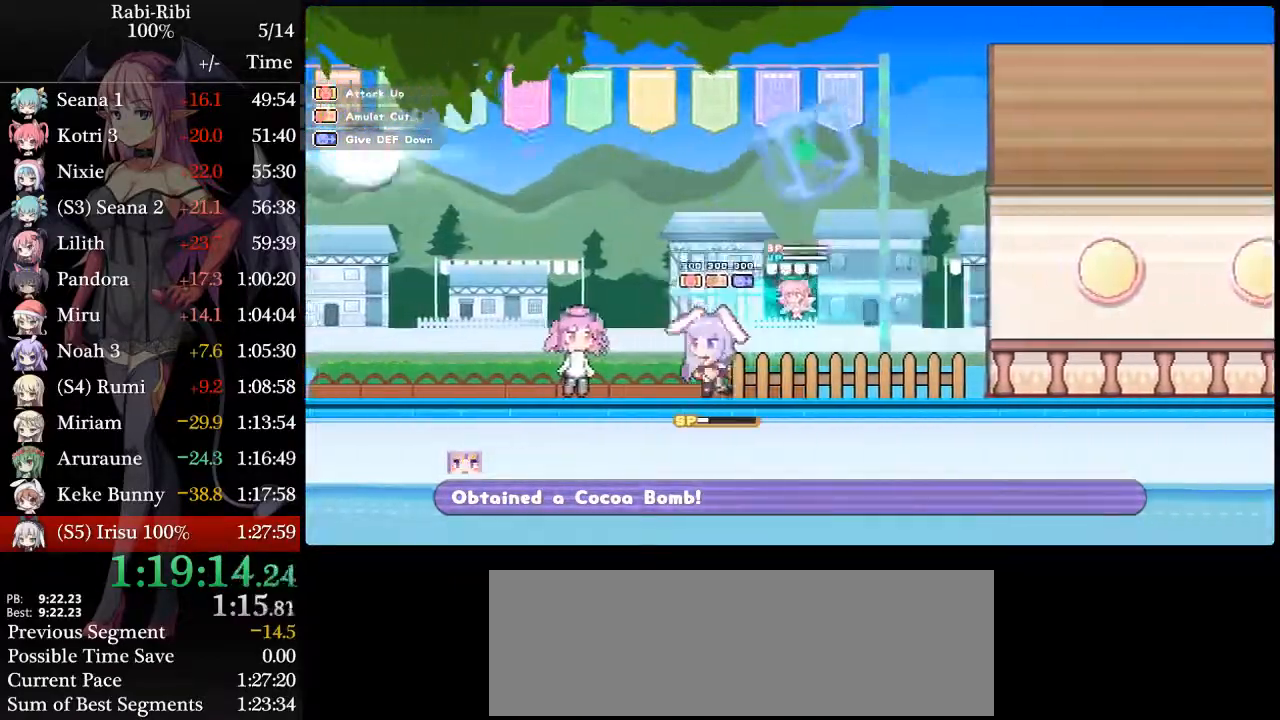
{"dt_ms": 500, "buttons": ["DPAD_RIGHT"], "events": [[50, "DPAD_DOWN", "up"], [283, "DPAD_LEFT", "up"], [467, "DPAD_RIGHT", "down"]]}
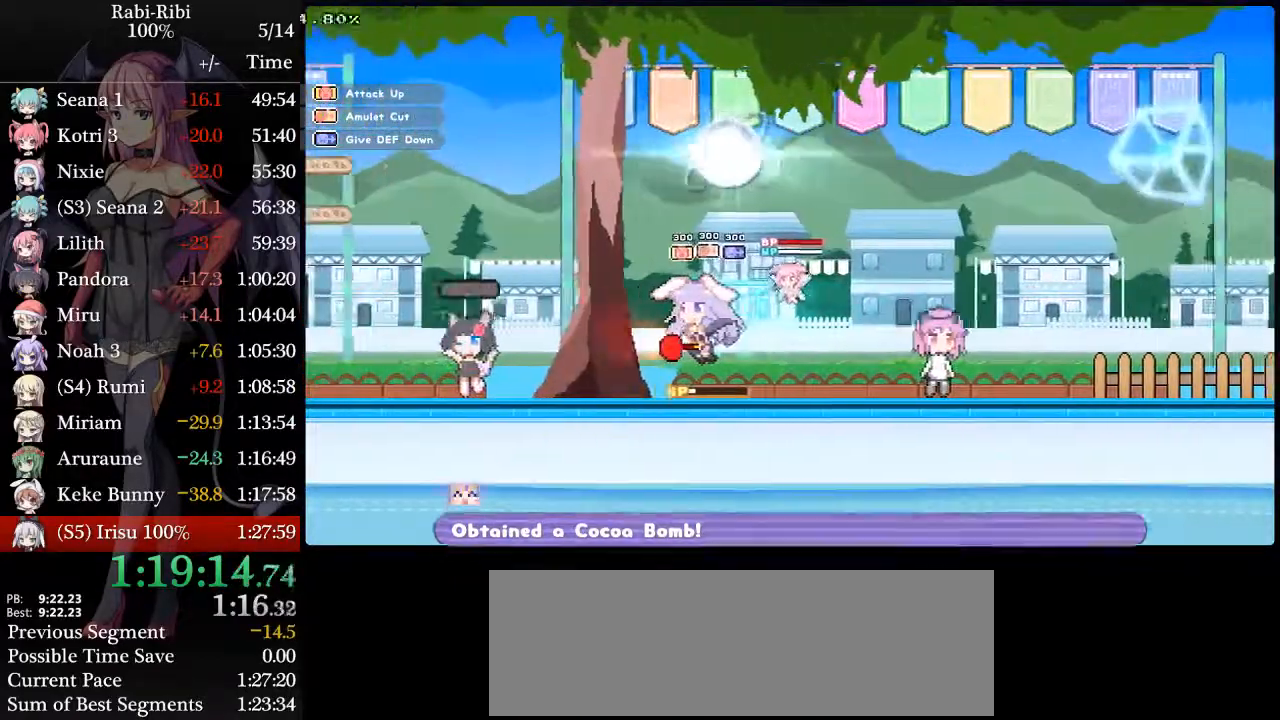
{"dt_ms": 500, "buttons": [], "events": [[200, "DPAD_RIGHT", "up"], [317, "DPAD_DOWN", "down"], [467, "DPAD_DOWN", "up"]]}
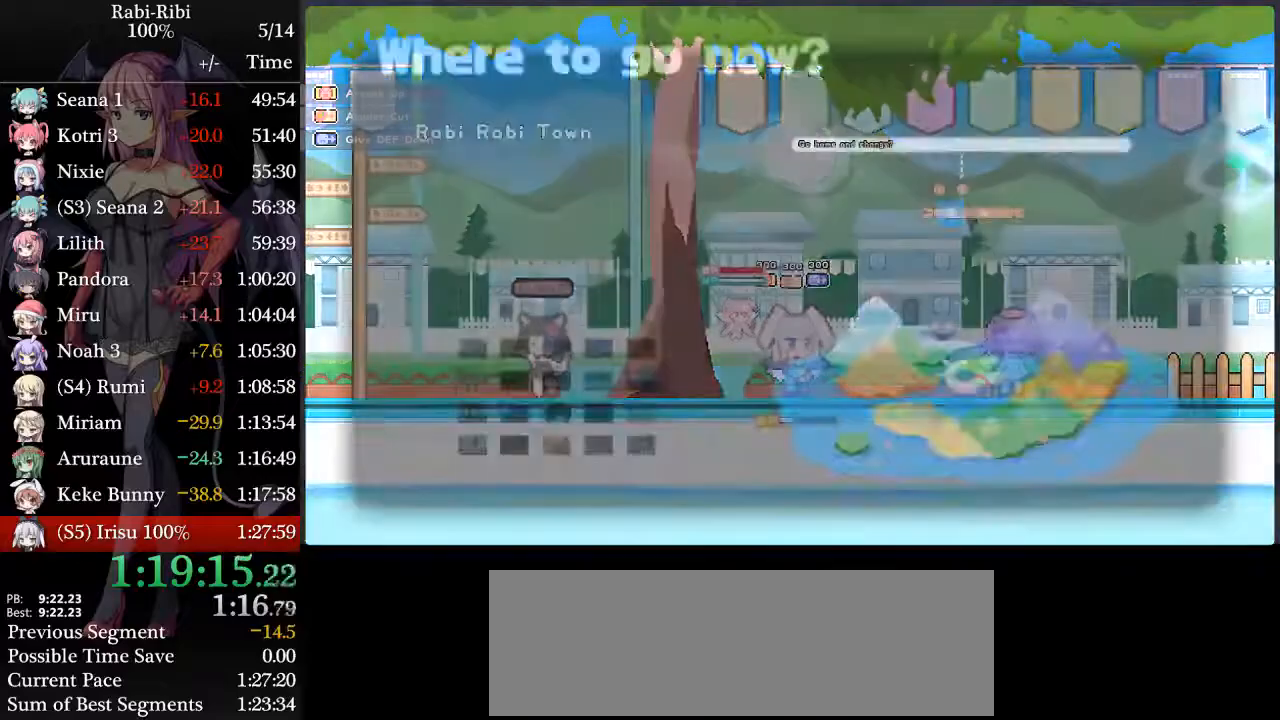
{"dt_ms": 500, "buttons": ["DPAD_DOWN"], "events": [[433, "DPAD_DOWN", "down"]]}
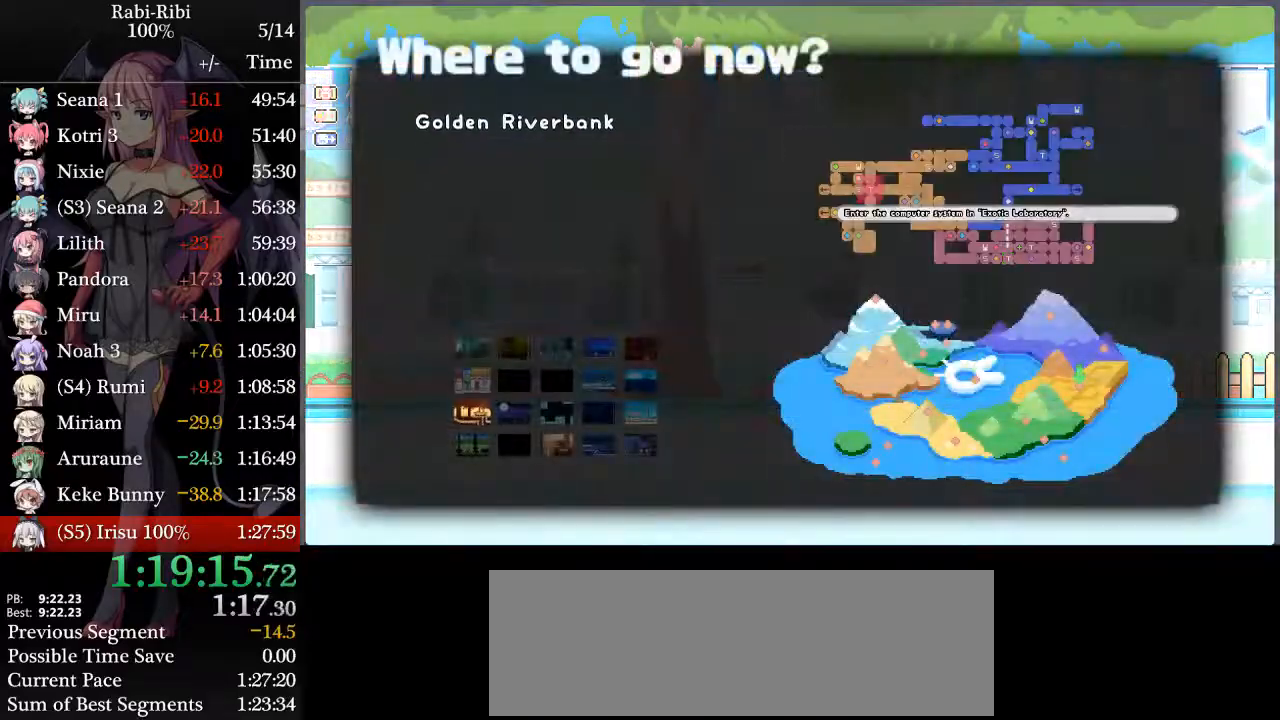
{"dt_ms": 500, "buttons": [], "events": [[17, "DPAD_DOWN", "up"], [167, "DPAD_RIGHT", "down"], [233, "DPAD_RIGHT", "up"]]}
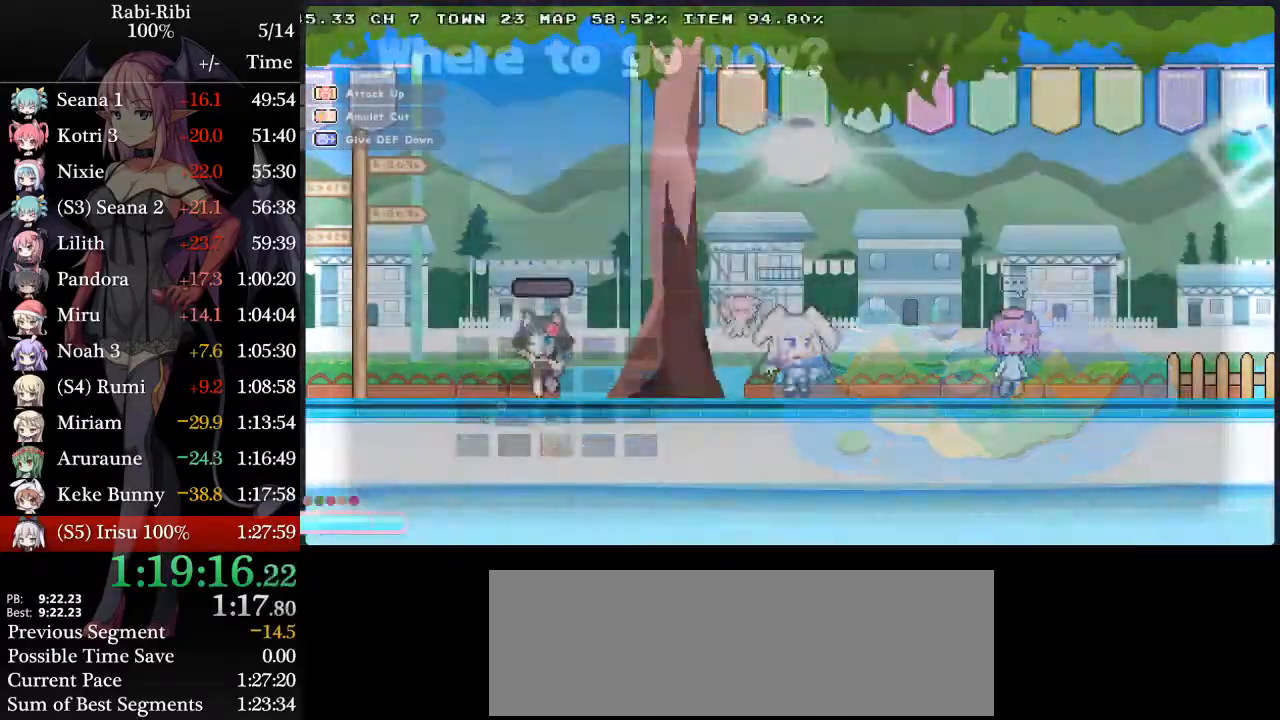
{"dt_ms": 500, "buttons": [], "events": []}
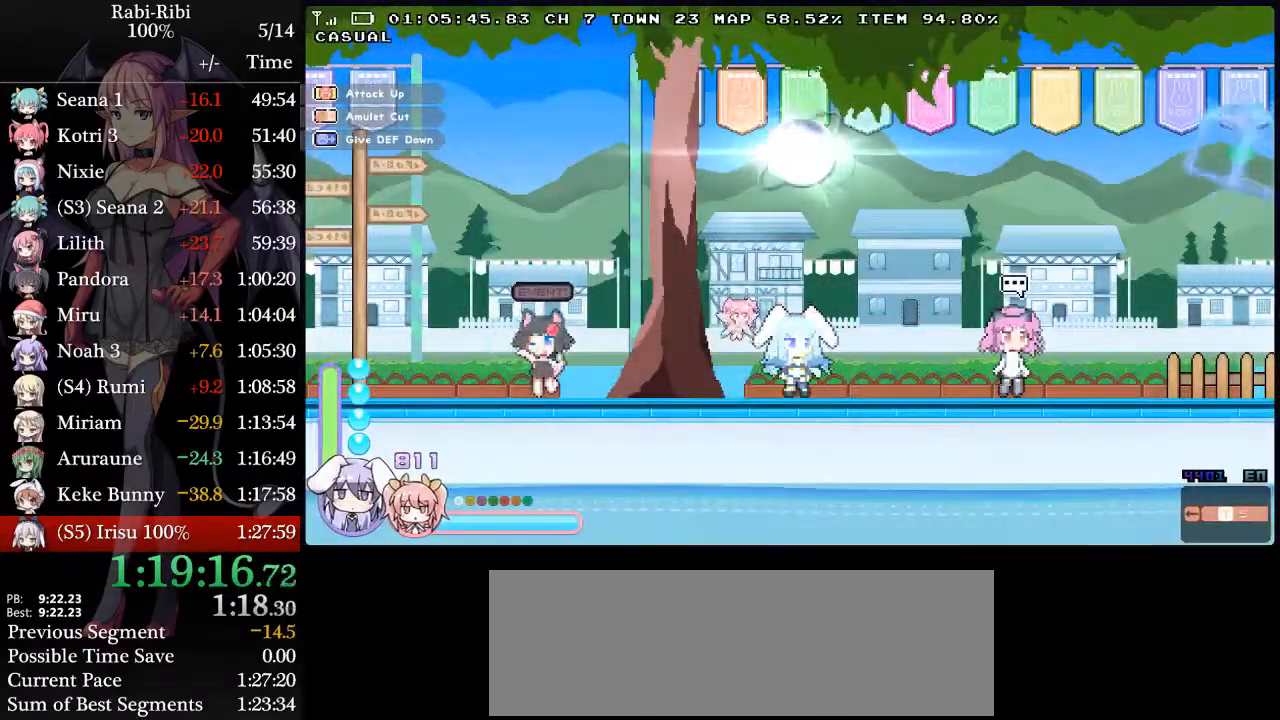
{"dt_ms": 500, "buttons": [], "events": []}
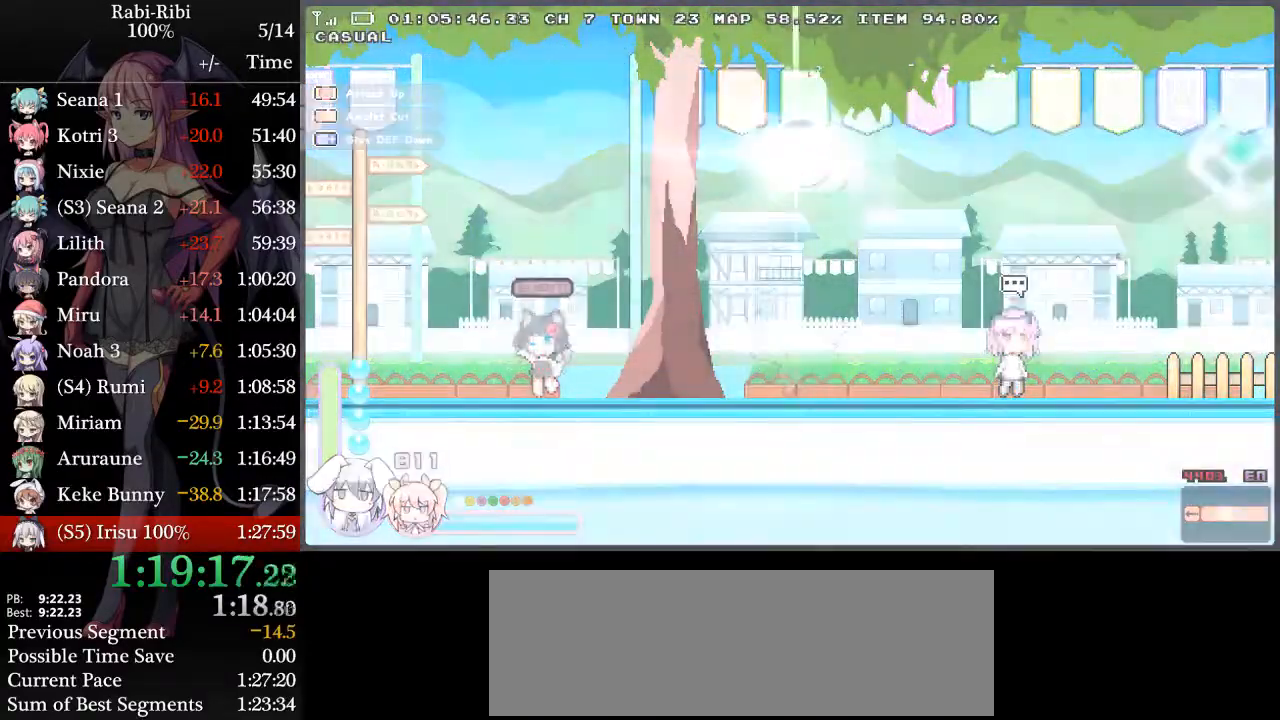
{"dt_ms": 500, "buttons": [], "events": []}
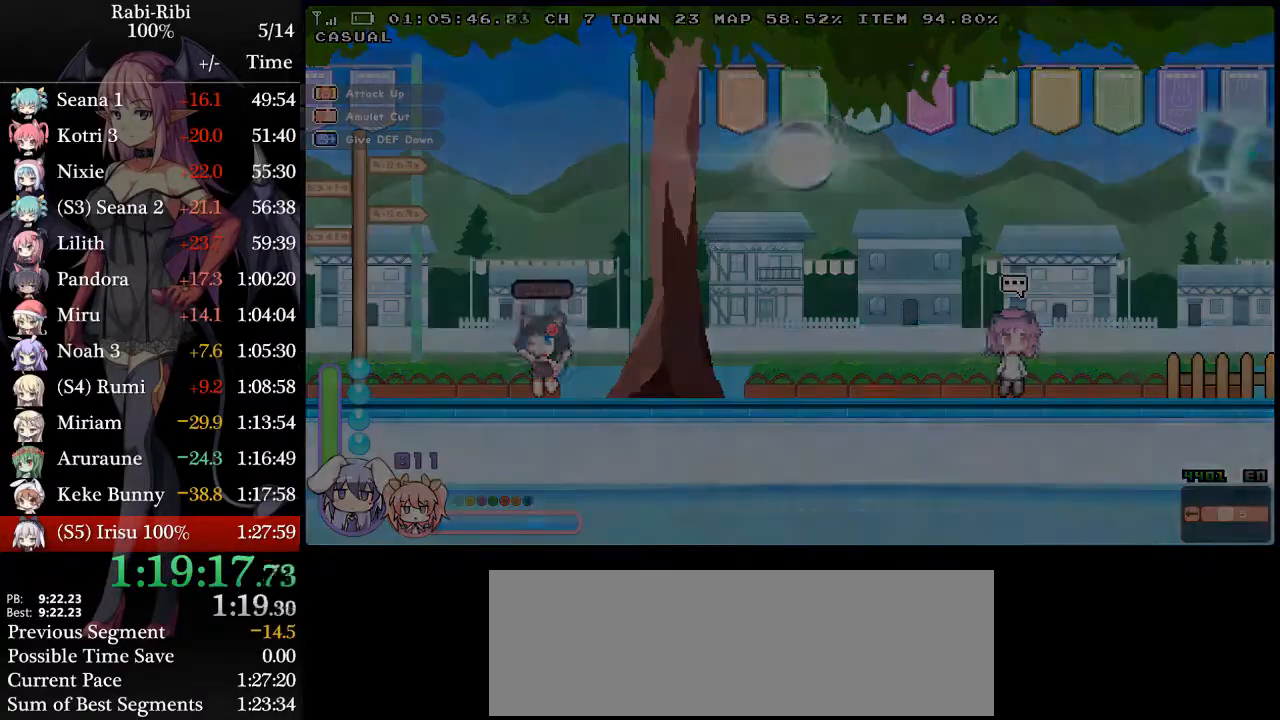
{"dt_ms": 500, "buttons": [], "events": []}
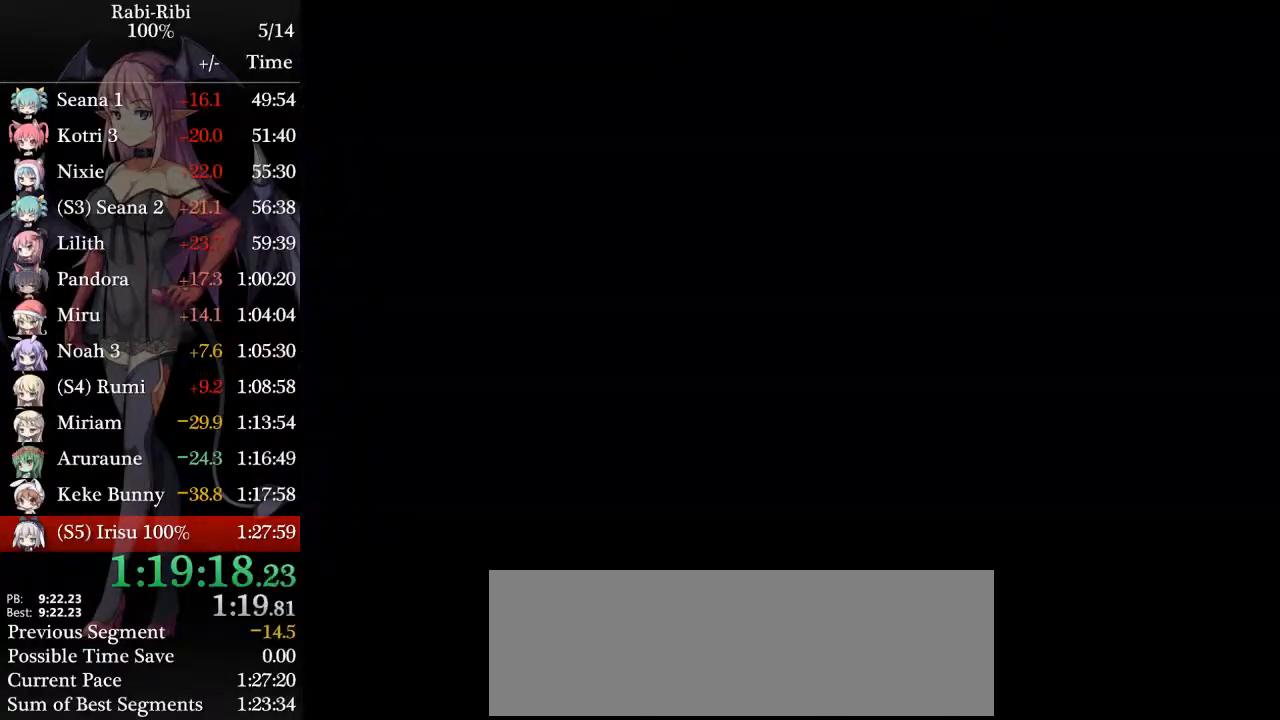
{"dt_ms": 500, "buttons": [], "events": []}
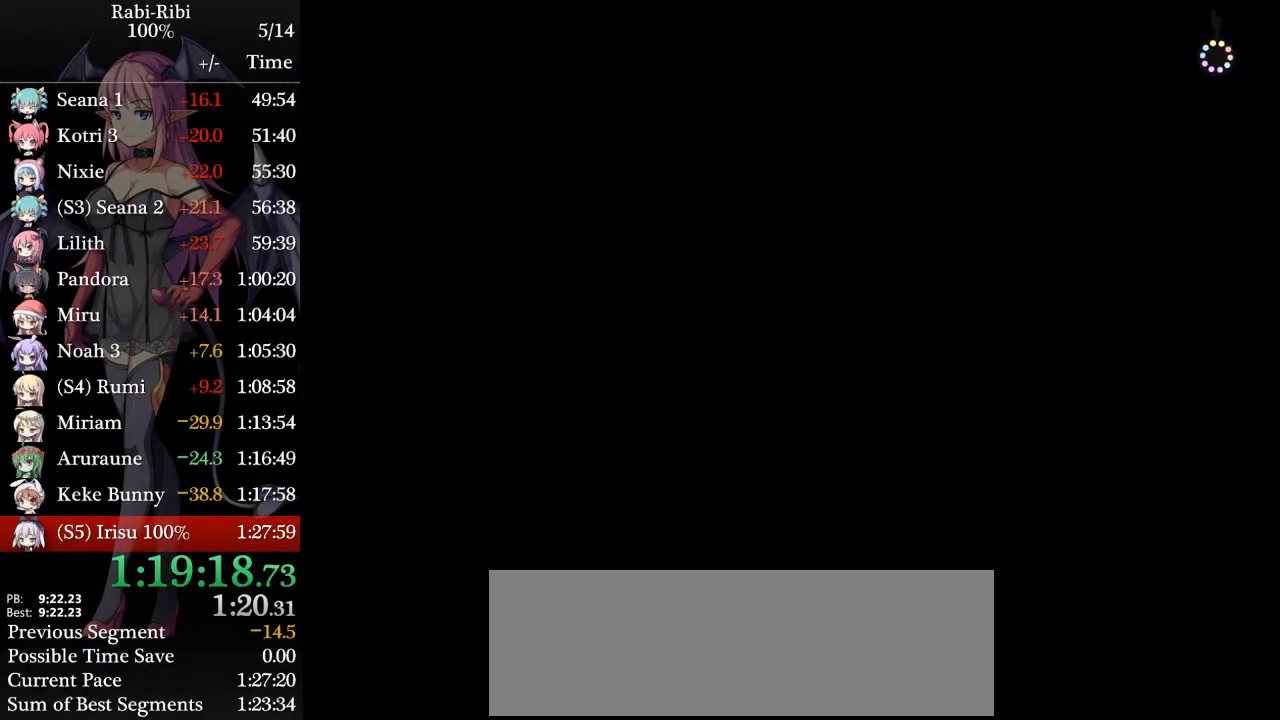
{"dt_ms": 500, "buttons": [], "events": []}
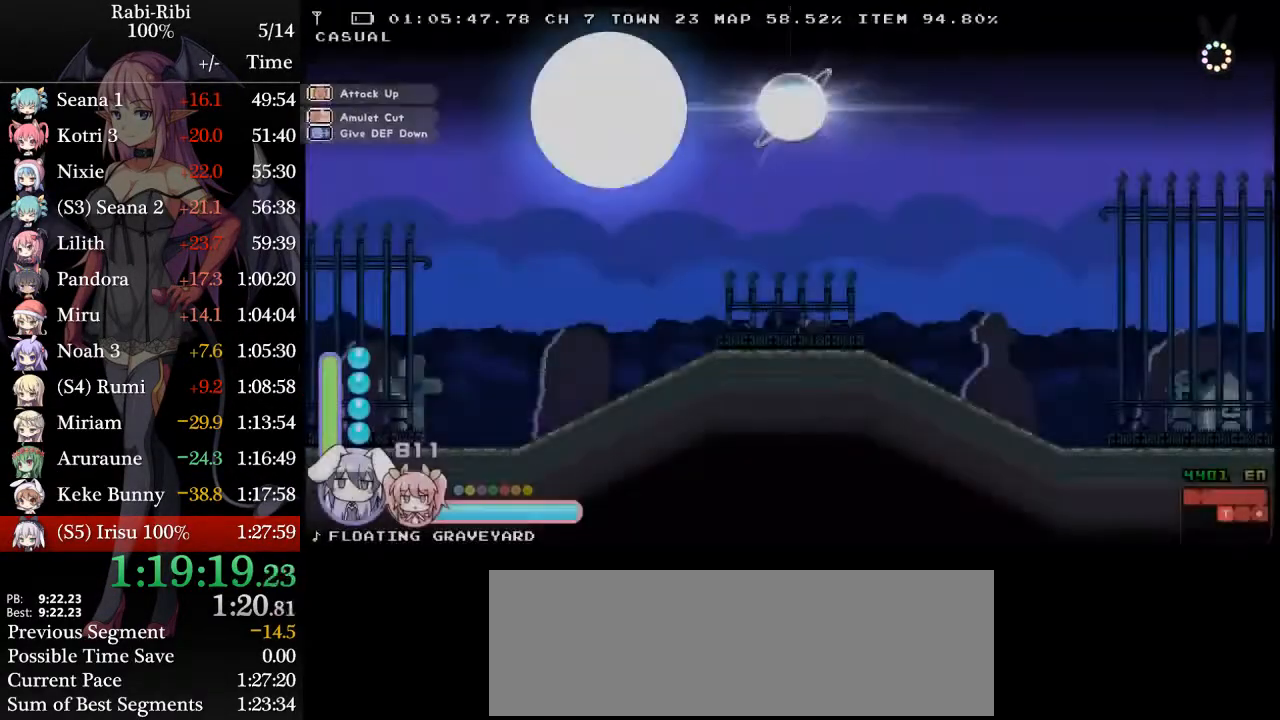
{"dt_ms": 500, "buttons": ["DPAD_LEFT"], "events": [[17, "DPAD_LEFT", "down"]]}
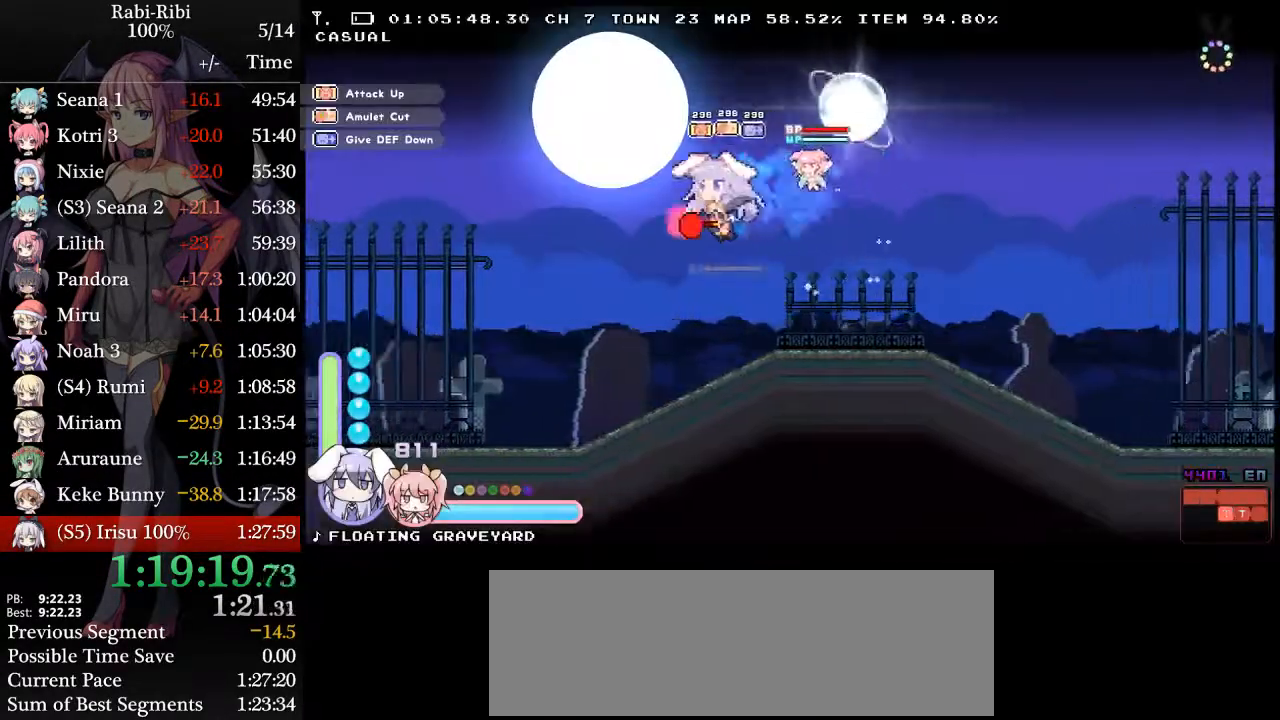
{"dt_ms": 500, "buttons": ["DPAD_LEFT"], "events": [[267, "DPAD_DOWN", "down"], [367, "DPAD_DOWN", "up"]]}
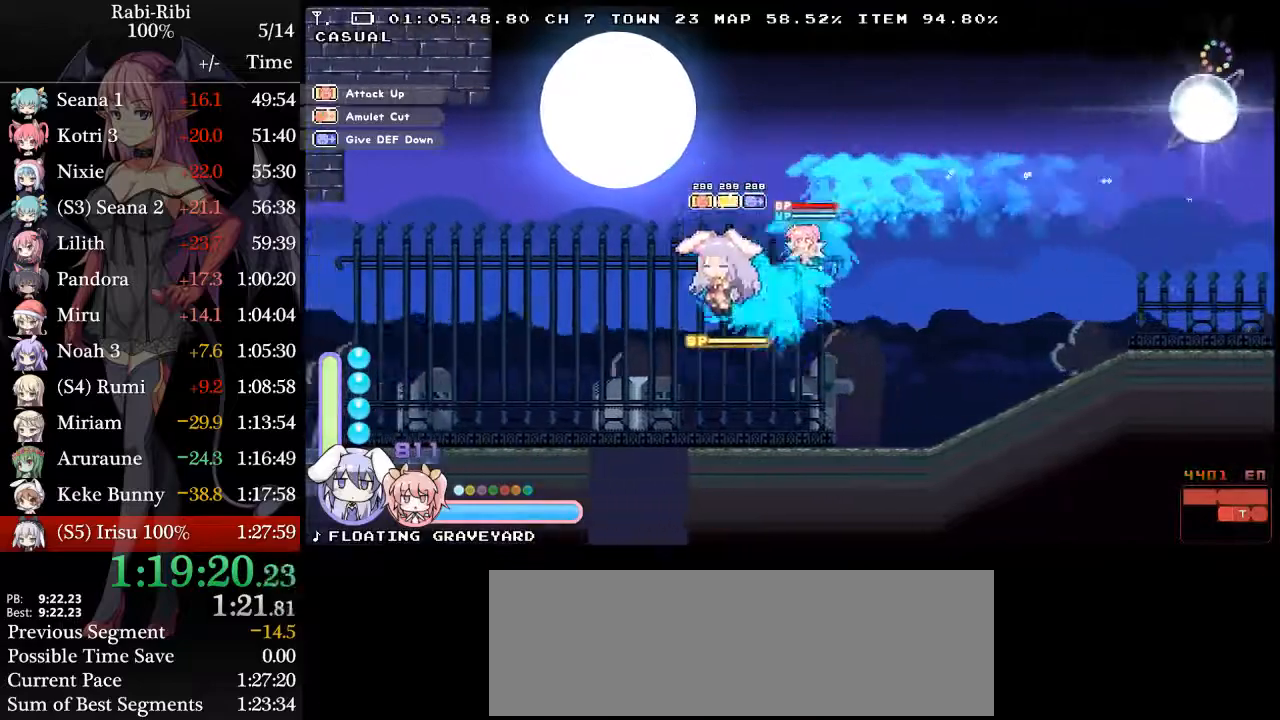
{"dt_ms": 500, "buttons": ["DPAD_LEFT"], "events": [[150, "DPAD_DOWN", "down"], [317, "DPAD_DOWN", "up"]]}
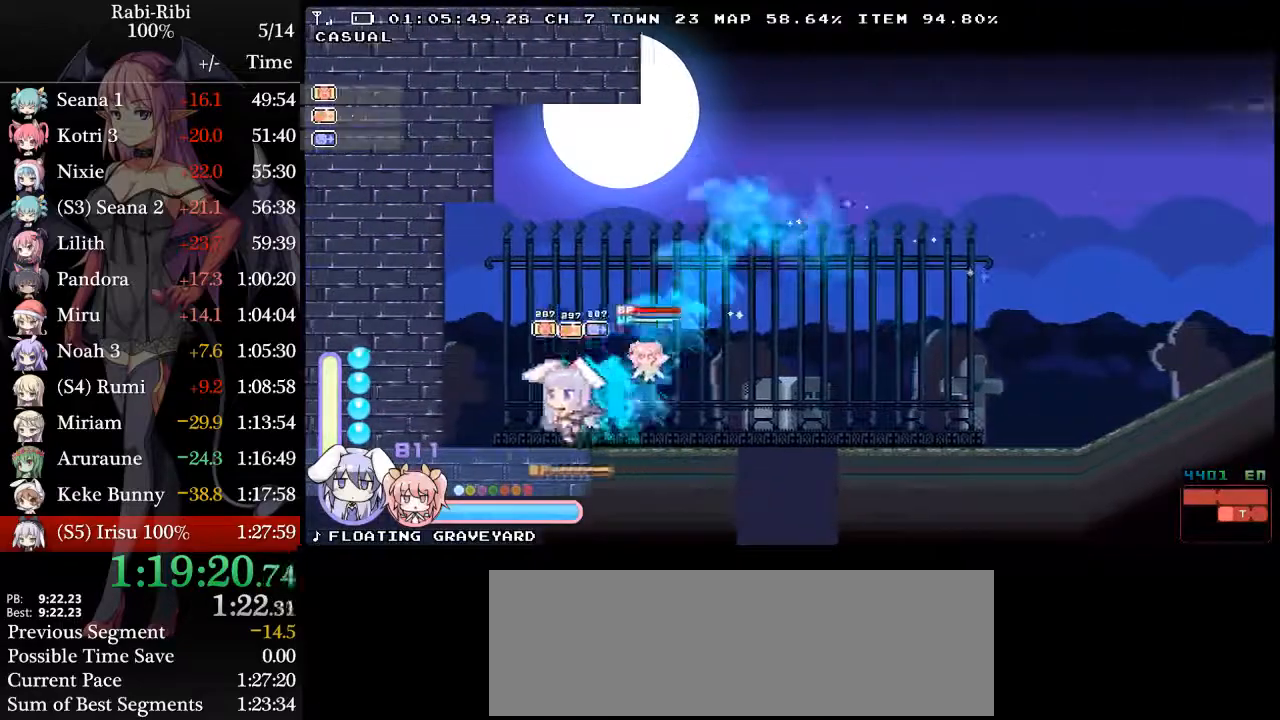
{"dt_ms": 500, "buttons": ["DPAD_DOWN"], "events": [[350, "DPAD_LEFT", "up"], [467, "DPAD_DOWN", "down"]]}
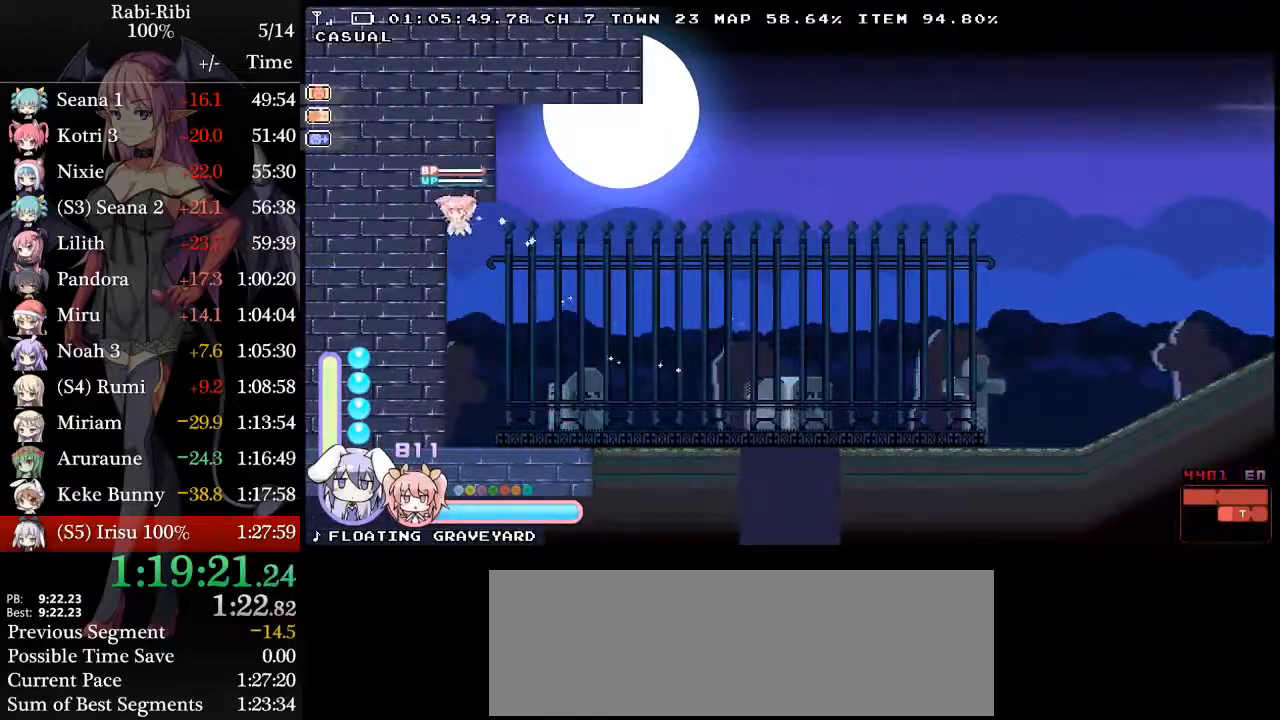
{"dt_ms": 500, "buttons": [], "events": [[50, "R2", "down"], [133, "DPAD_DOWN", "up"], [167, "R2", "up"]]}
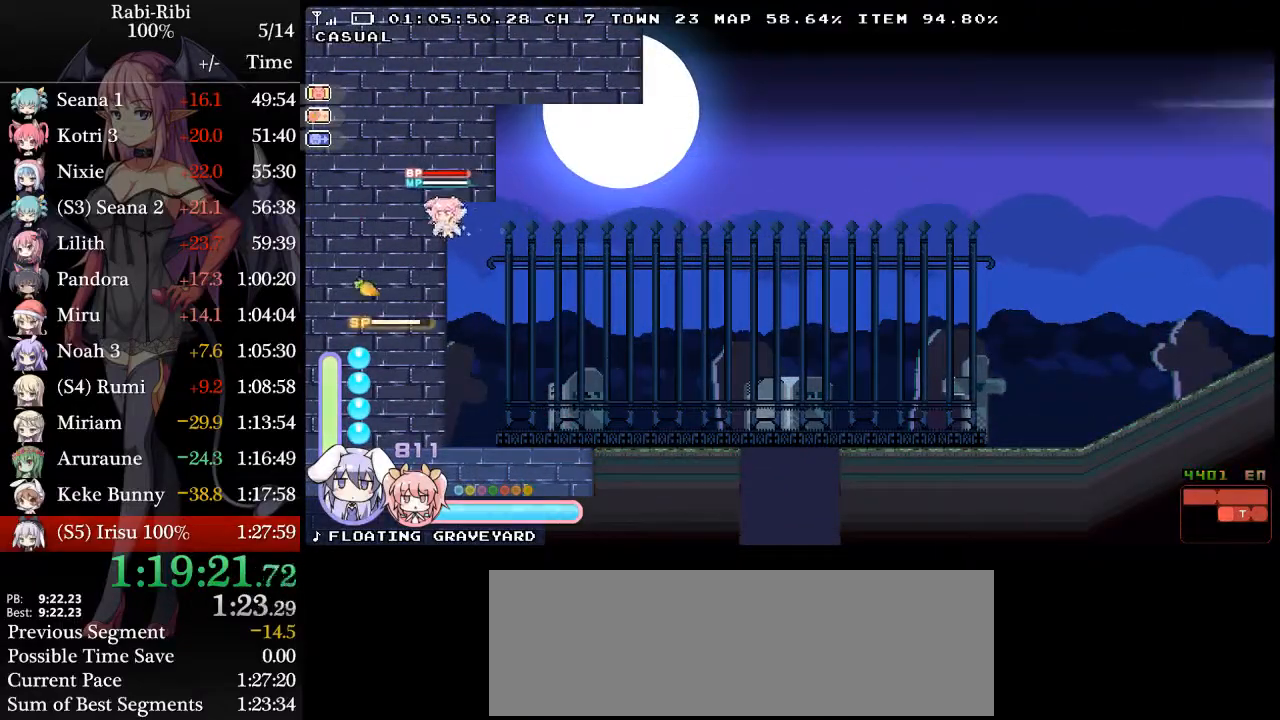
{"dt_ms": 500, "buttons": ["DPAD_DOWN"], "events": [[183, "DPAD_LEFT", "down"], [483, "DPAD_DOWN", "down"], [483, "DPAD_LEFT", "up"]]}
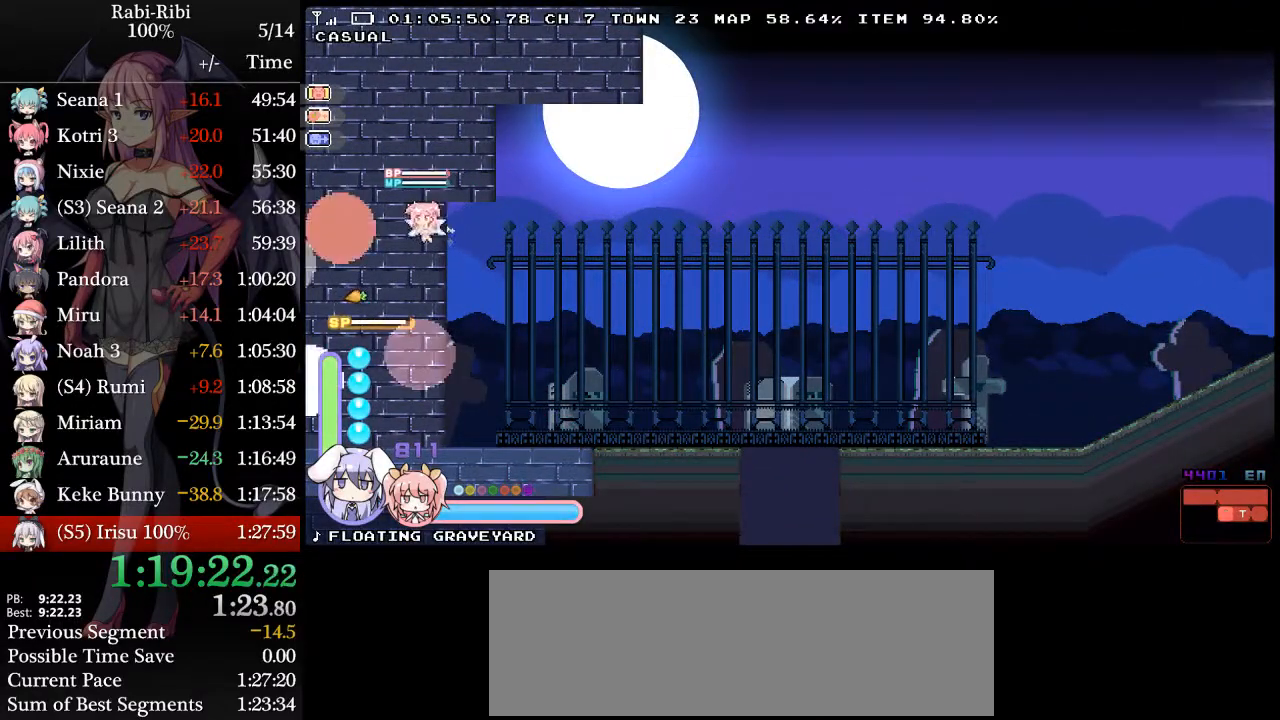
{"dt_ms": 500, "buttons": ["DPAD_RIGHT"], "events": [[133, "DPAD_DOWN", "up"], [500, "DPAD_RIGHT", "down"]]}
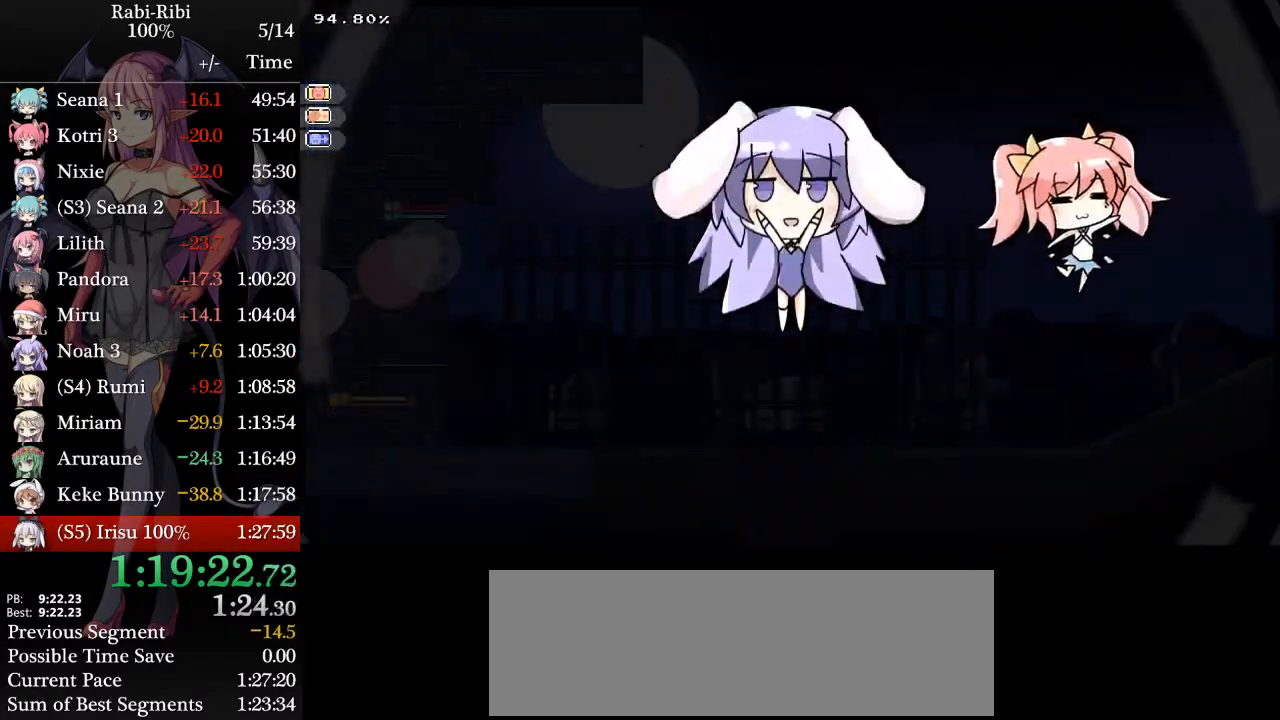
{"dt_ms": 500, "buttons": ["DPAD_RIGHT"], "events": []}
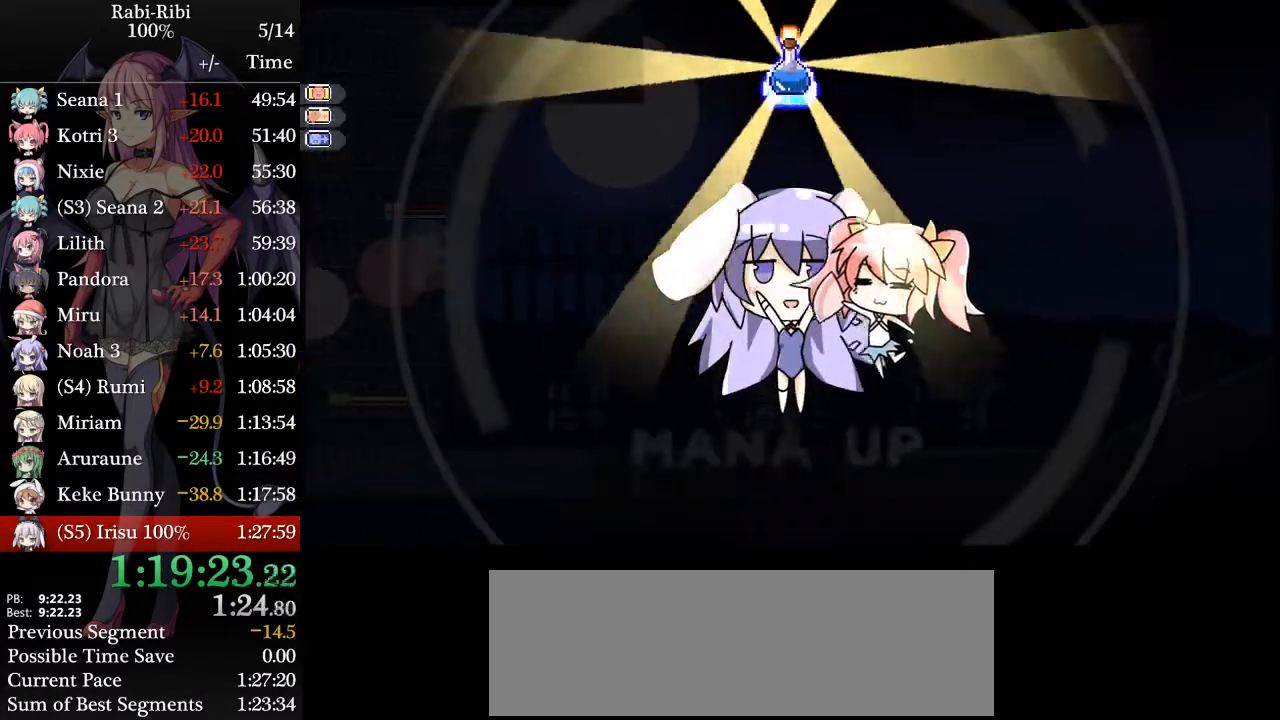
{"dt_ms": 500, "buttons": ["DPAD_RIGHT"], "events": []}
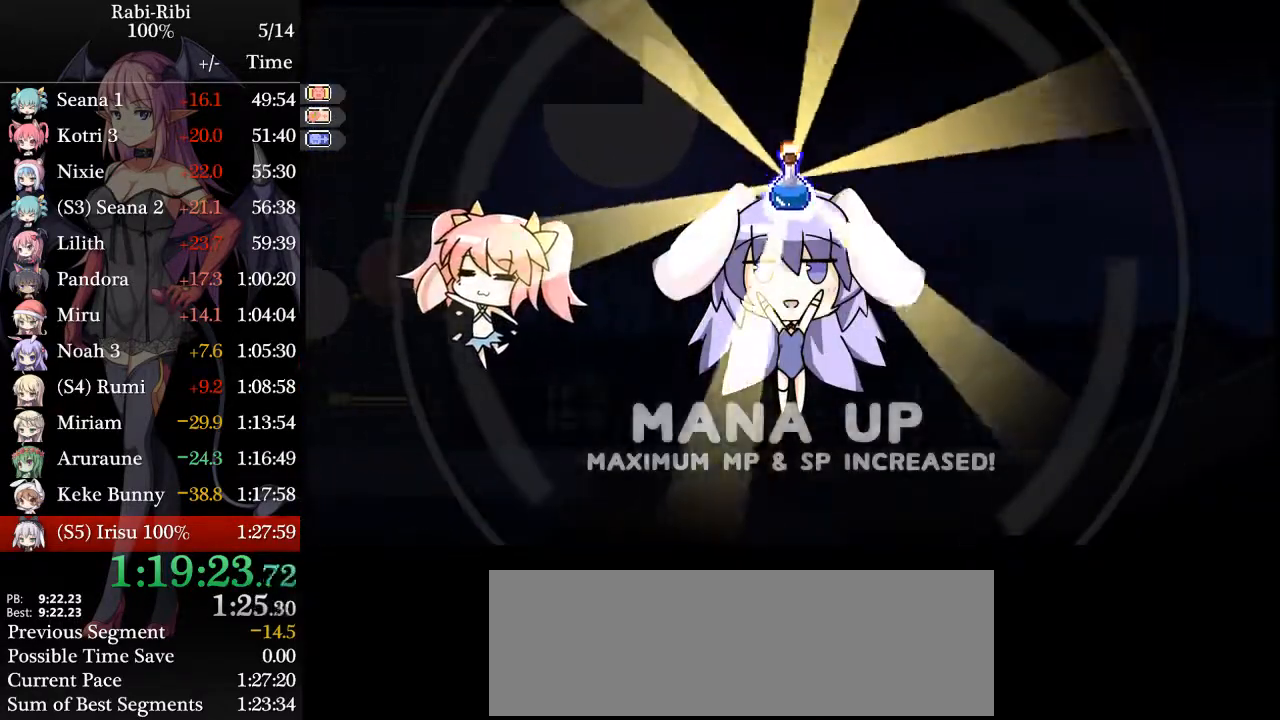
{"dt_ms": 500, "buttons": ["DPAD_RIGHT"], "events": []}
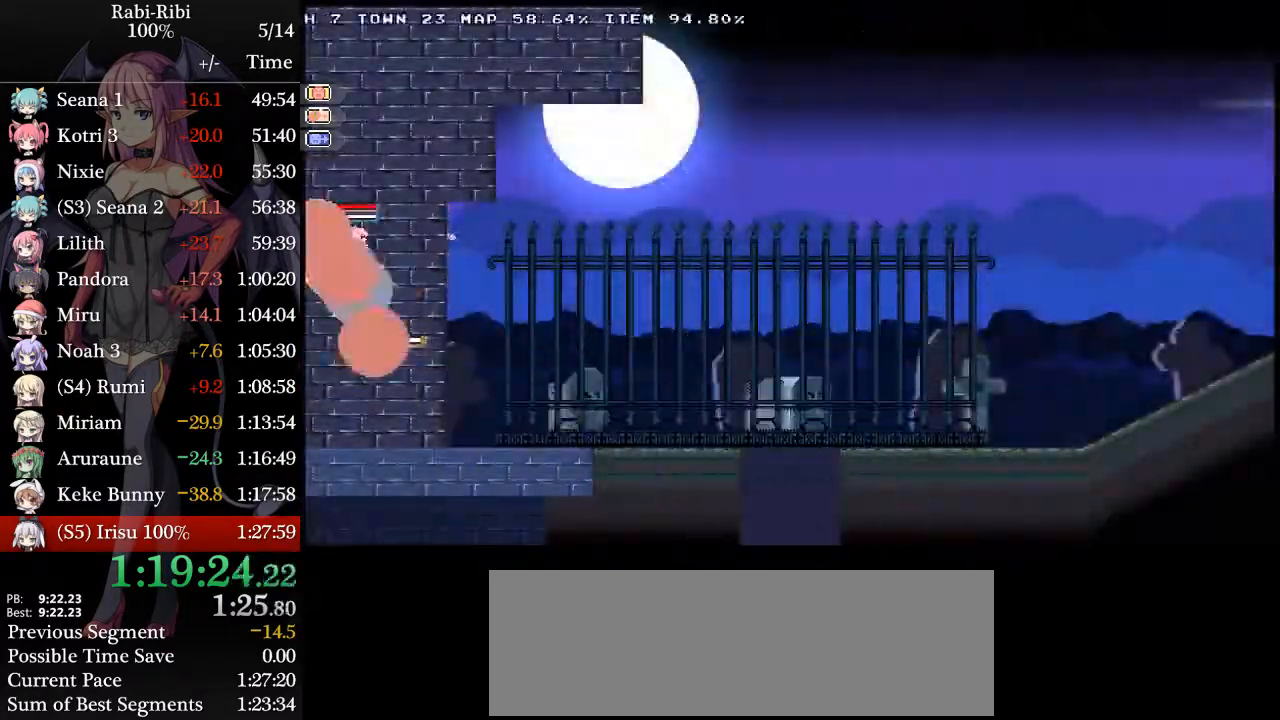
{"dt_ms": 500, "buttons": ["DPAD_RIGHT"], "events": []}
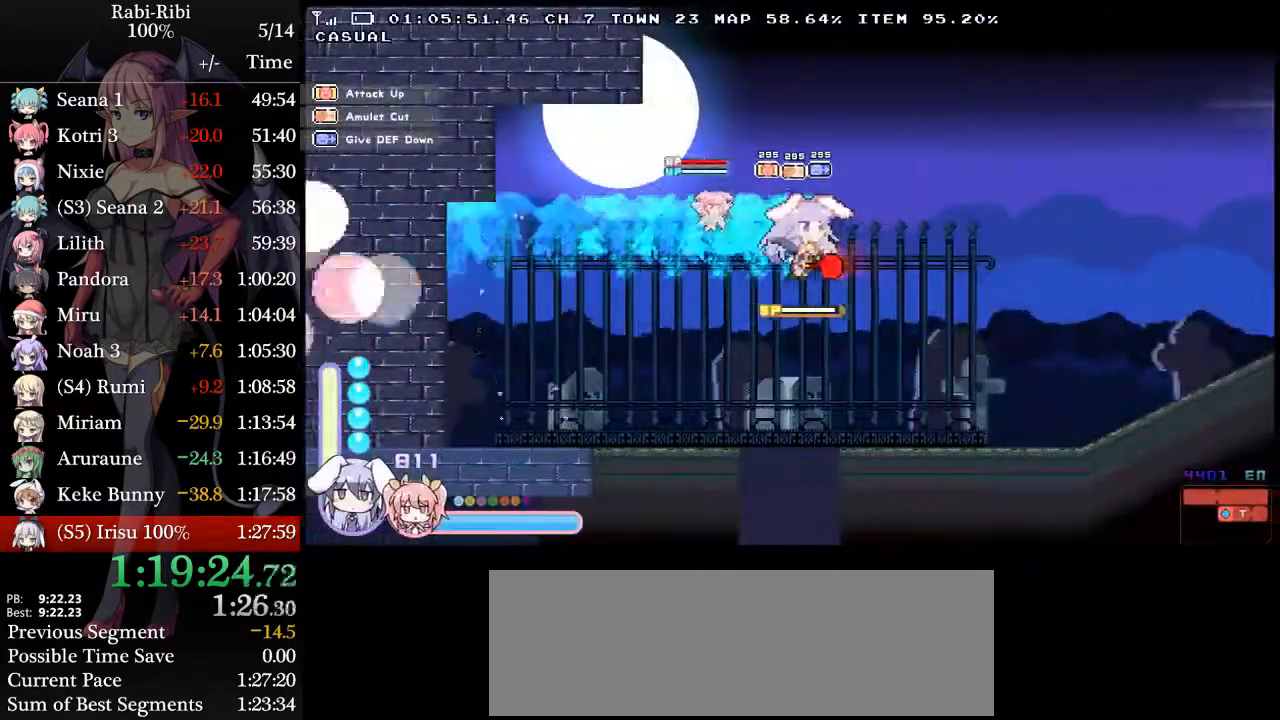
{"dt_ms": 500, "buttons": ["DPAD_RIGHT"], "events": [[50, "DPAD_DOWN", "down"], [217, "DPAD_DOWN", "up"]]}
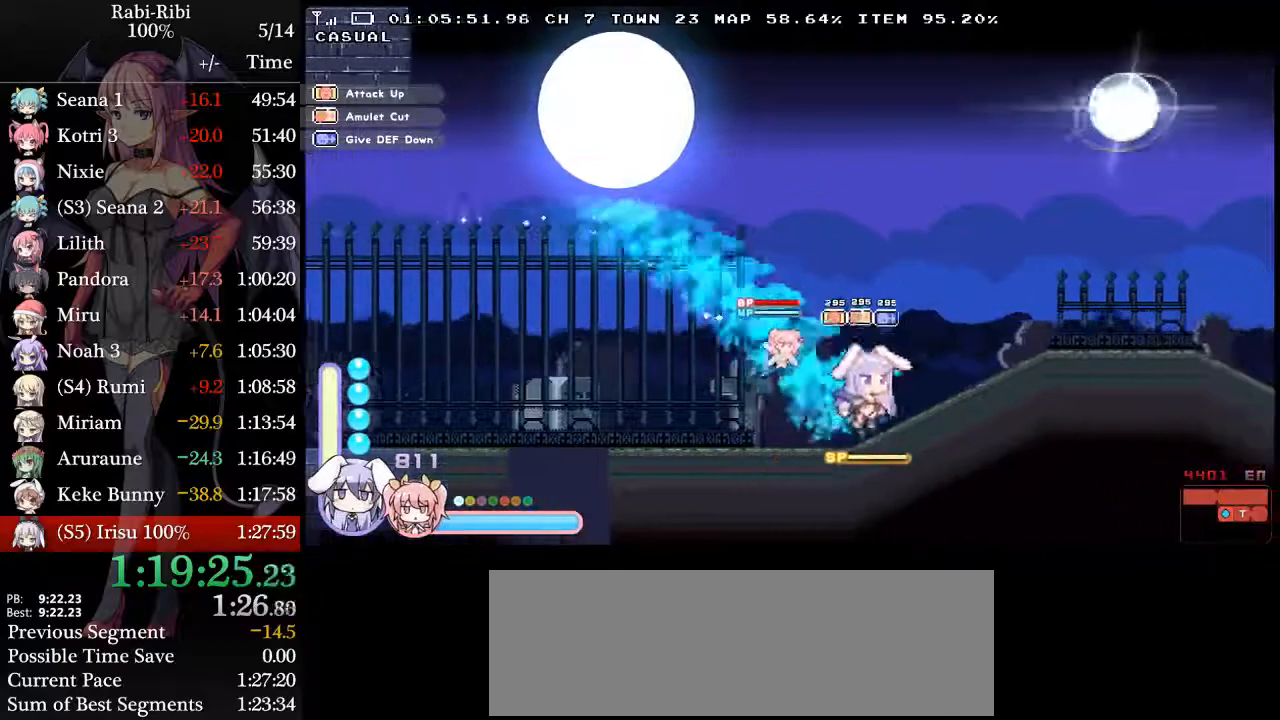
{"dt_ms": 500, "buttons": ["DPAD_RIGHT"], "events": []}
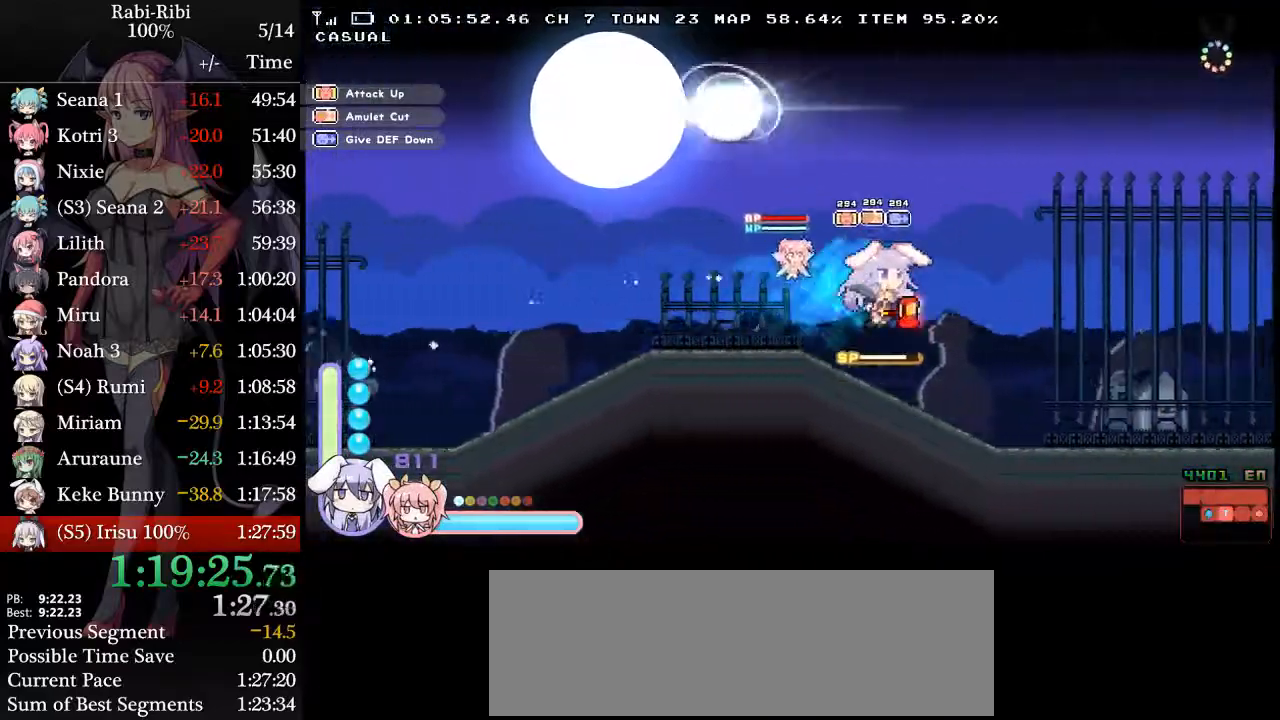
{"dt_ms": 500, "buttons": ["DPAD_RIGHT"], "events": [[150, "DPAD_DOWN", "down"], [400, "DPAD_DOWN", "up"]]}
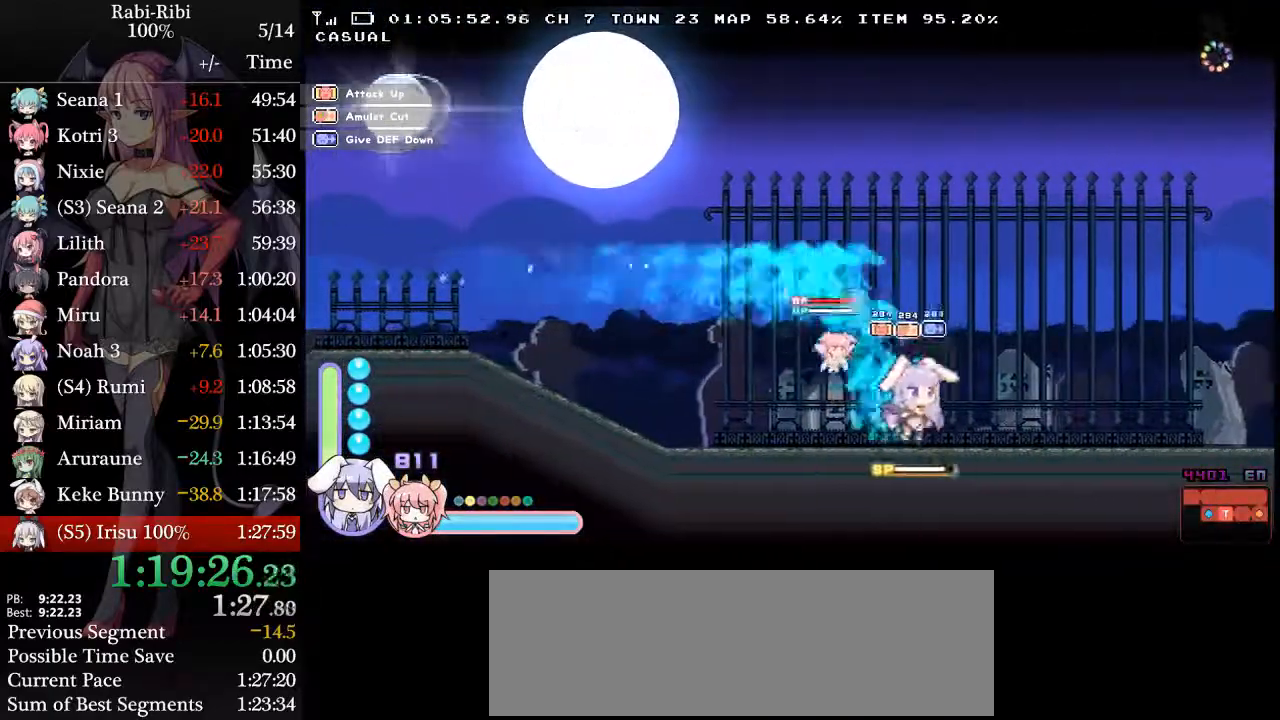
{"dt_ms": 1000, "buttons": ["L2", "DPAD_RIGHT"]}
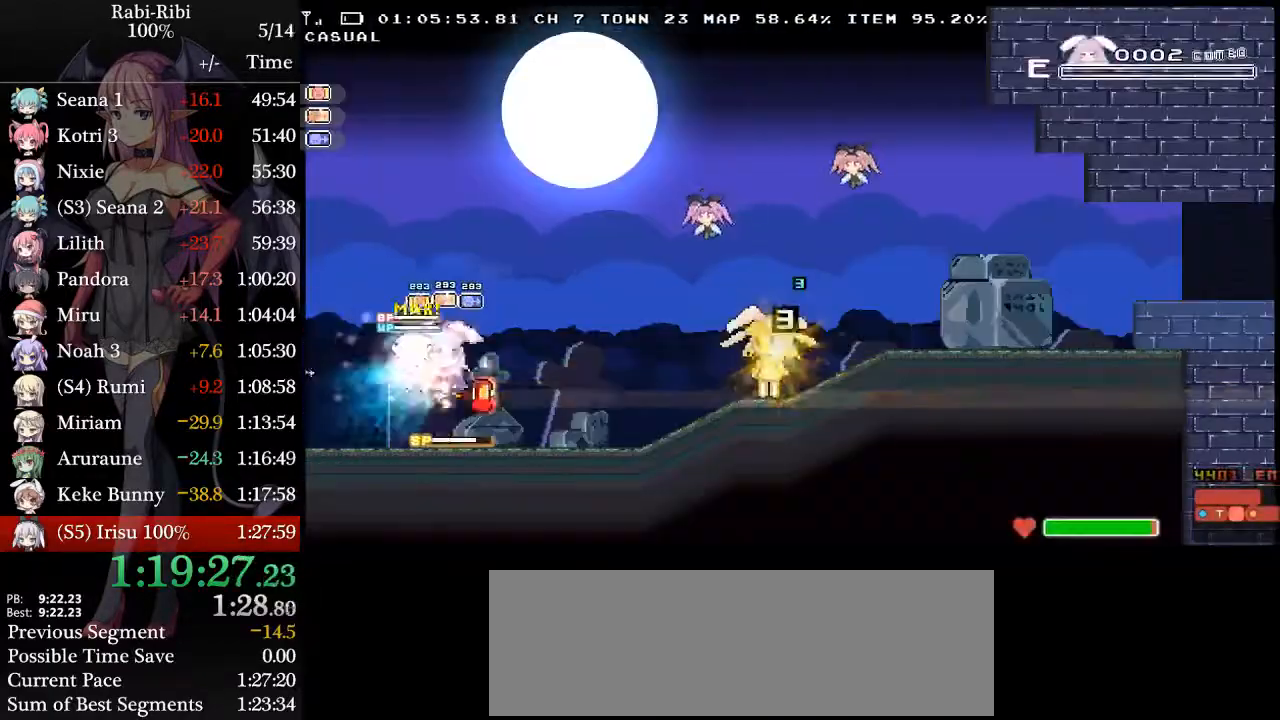
{"dt_ms": 500, "buttons": ["L2", "DPAD_RIGHT"], "events": []}
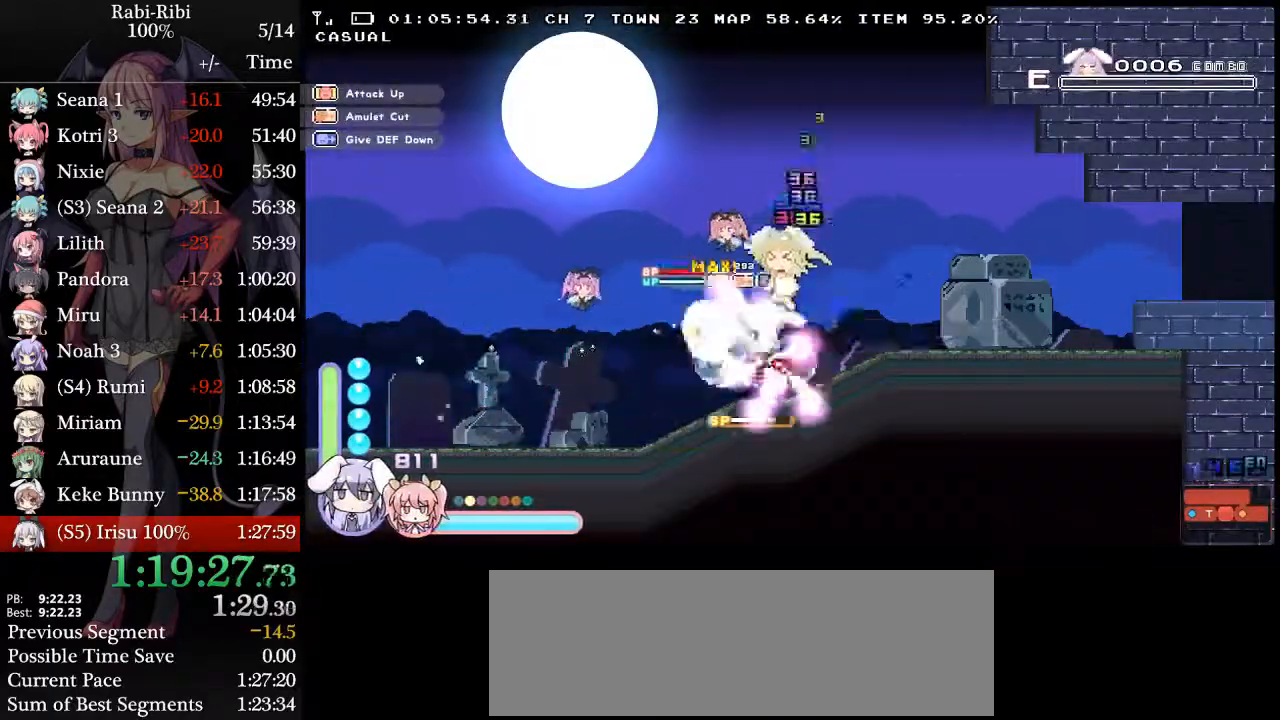
{"dt_ms": 500, "buttons": ["L2", "DPAD_RIGHT"], "events": []}
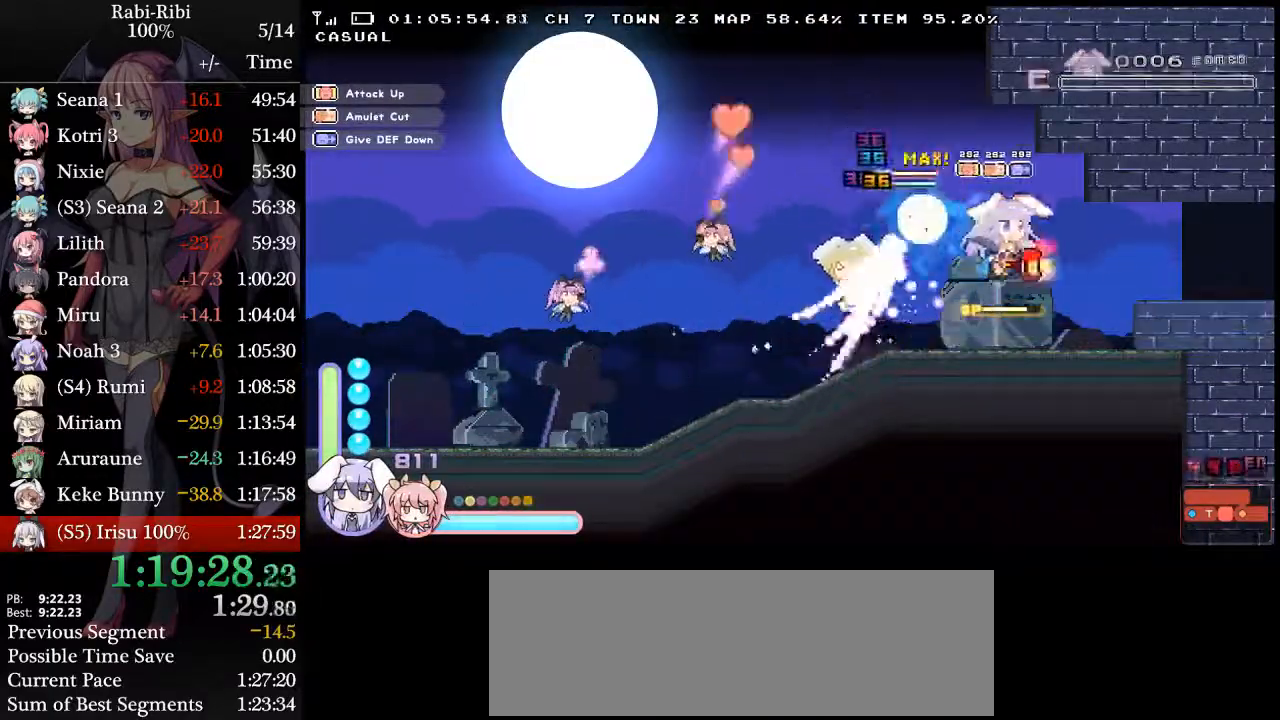
{"dt_ms": 500, "buttons": ["L2", "DPAD_RIGHT"], "events": []}
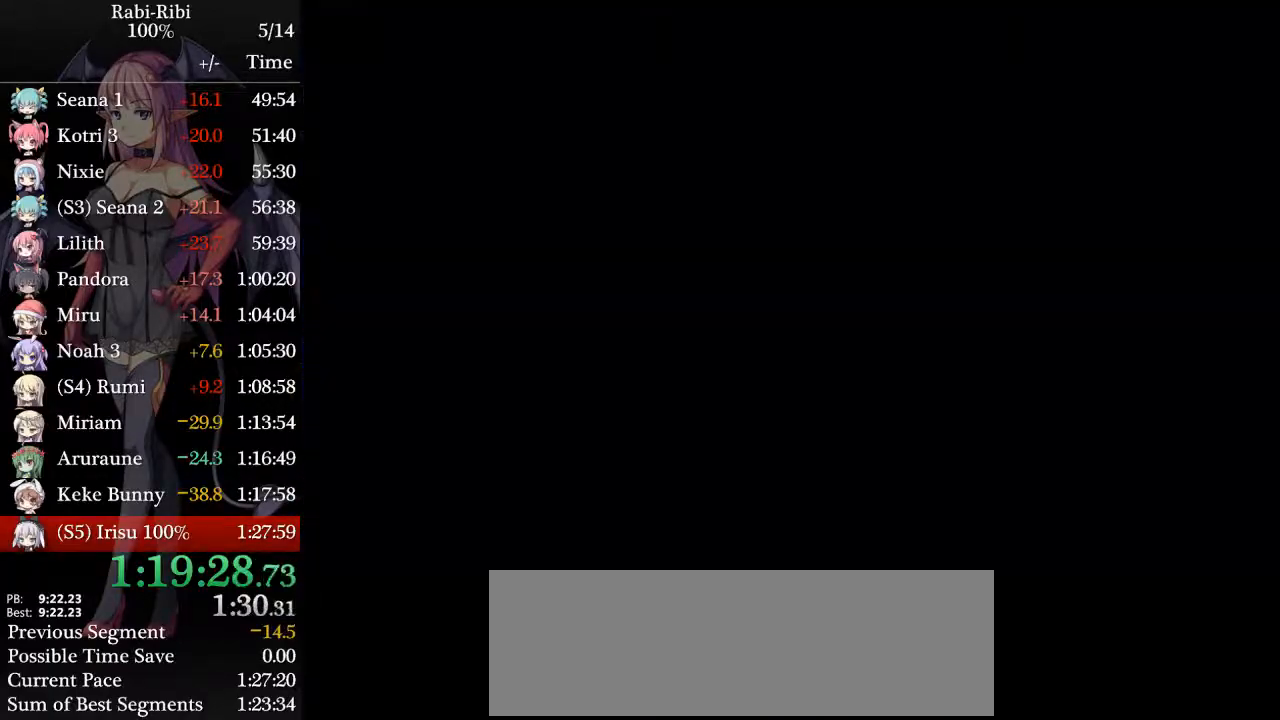
{"dt_ms": 500, "buttons": ["L2", "DPAD_RIGHT"], "events": []}